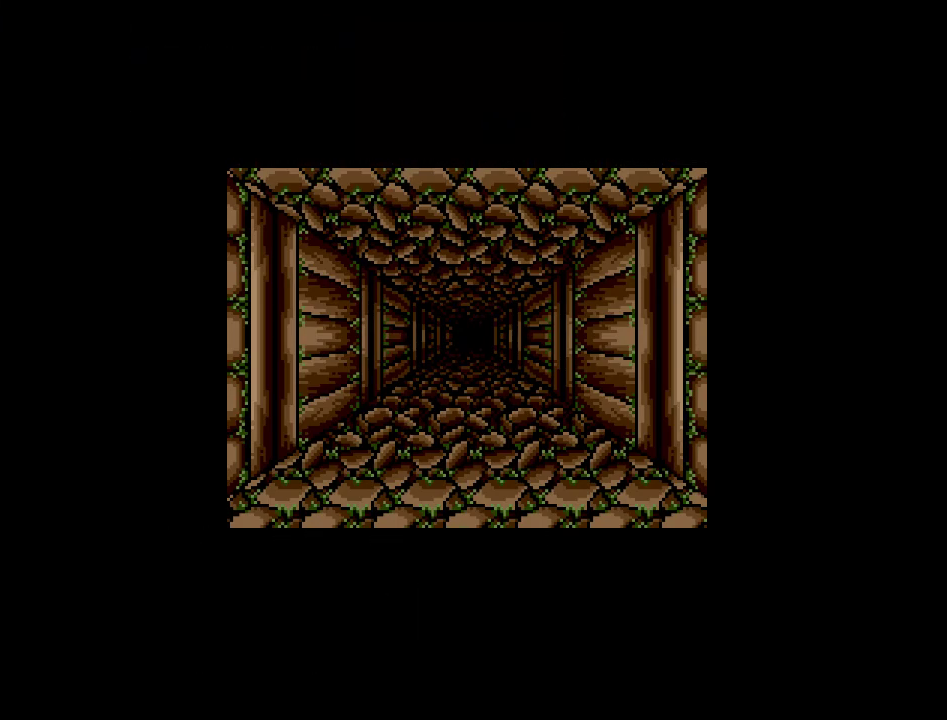
Gameplay with a controller (Nintendo layout); each line is a JSON object with the inputs held at the frame after it. "events" lists button and stick changes between this image and that frame as [ms after this image, input, new state], when the widget could be followed in between. Not read: A B L3 R3 X Y other_buttons.
{"buttons": ["DPAD_UP"], "events": [[500, "DPAD_UP", "down"]]}
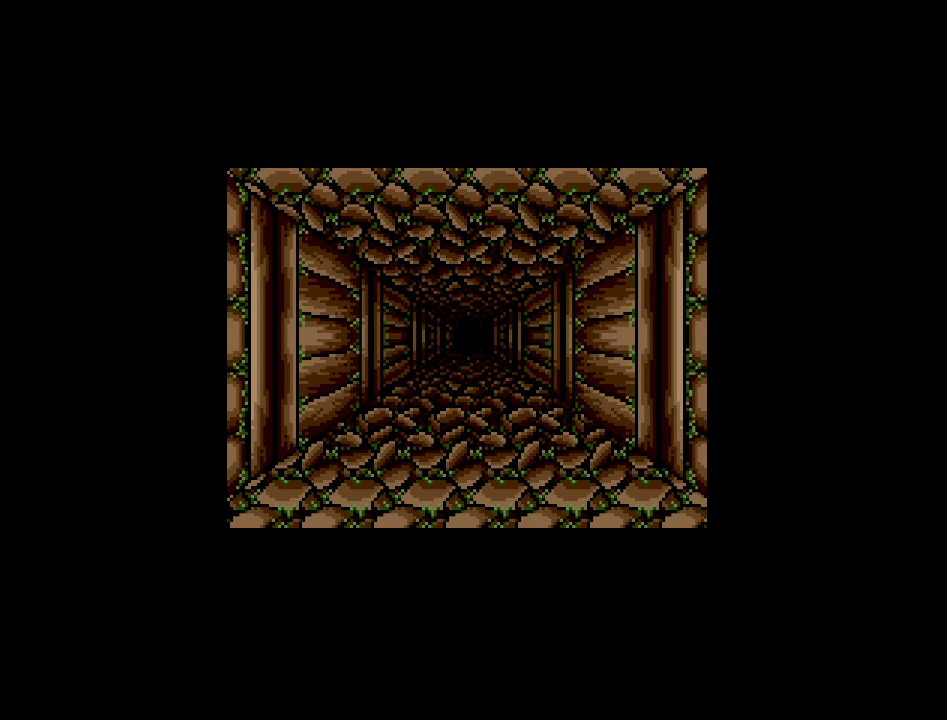
{"buttons": [], "events": [[133, "DPAD_UP", "up"]]}
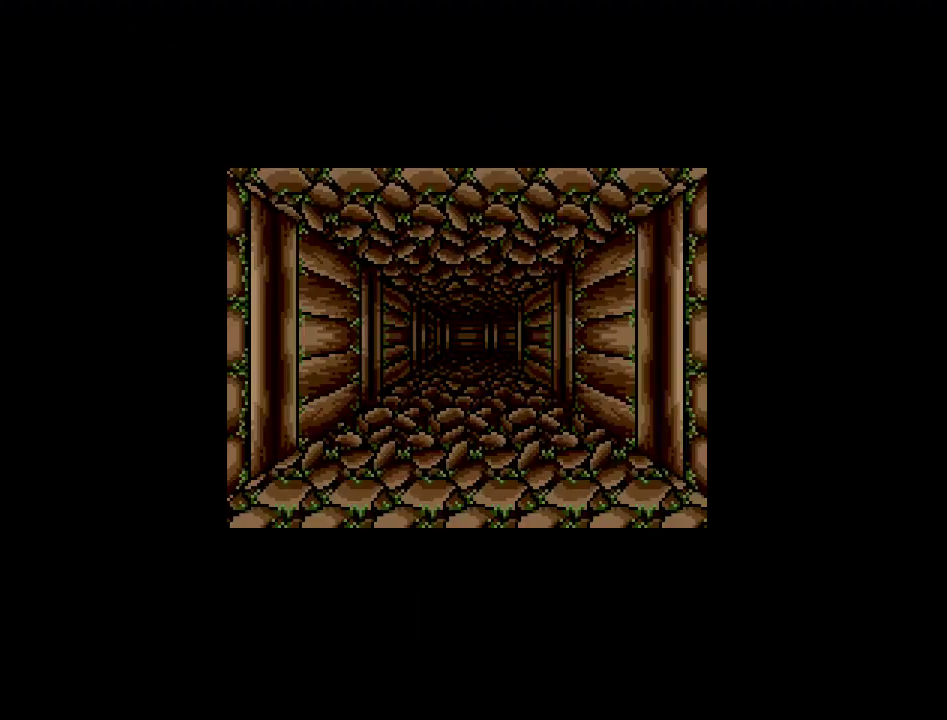
{"buttons": [], "events": []}
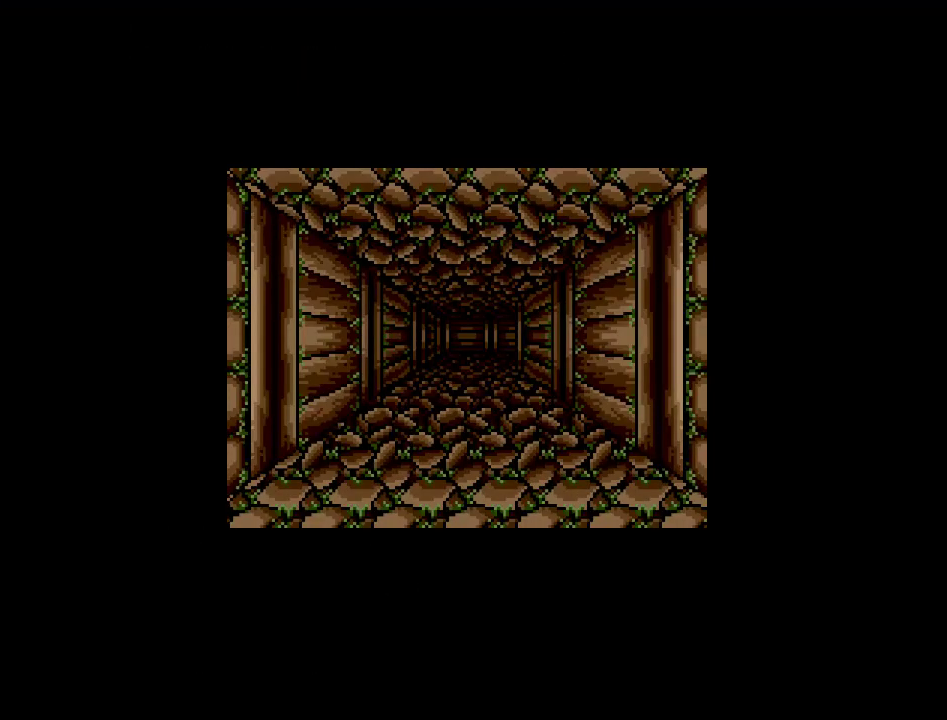
{"buttons": [], "events": []}
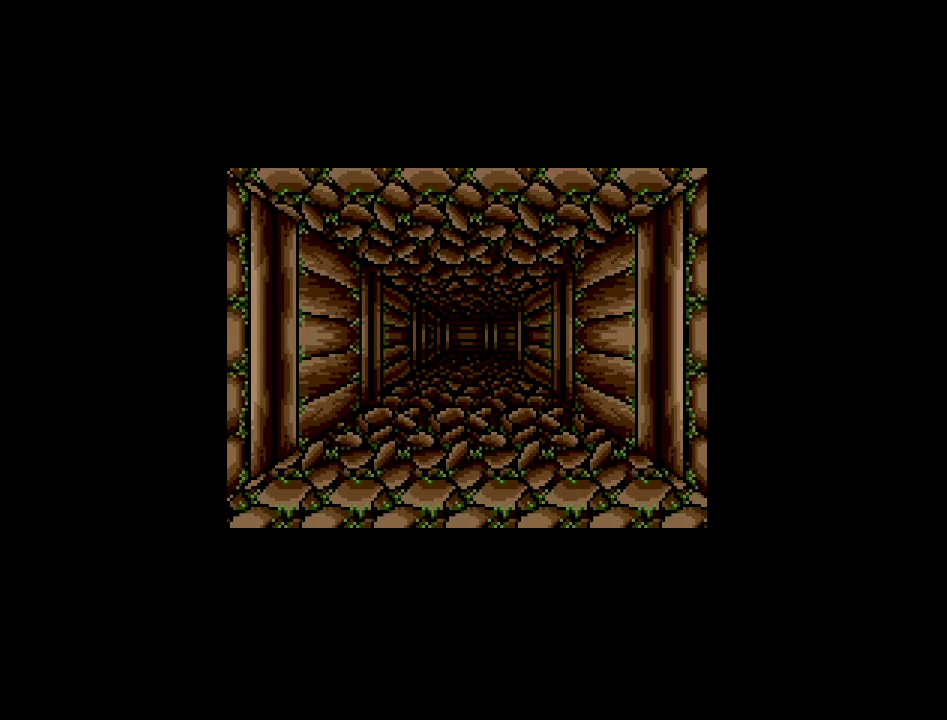
{"buttons": [], "events": [[200, "DPAD_UP", "down"], [367, "DPAD_UP", "up"]]}
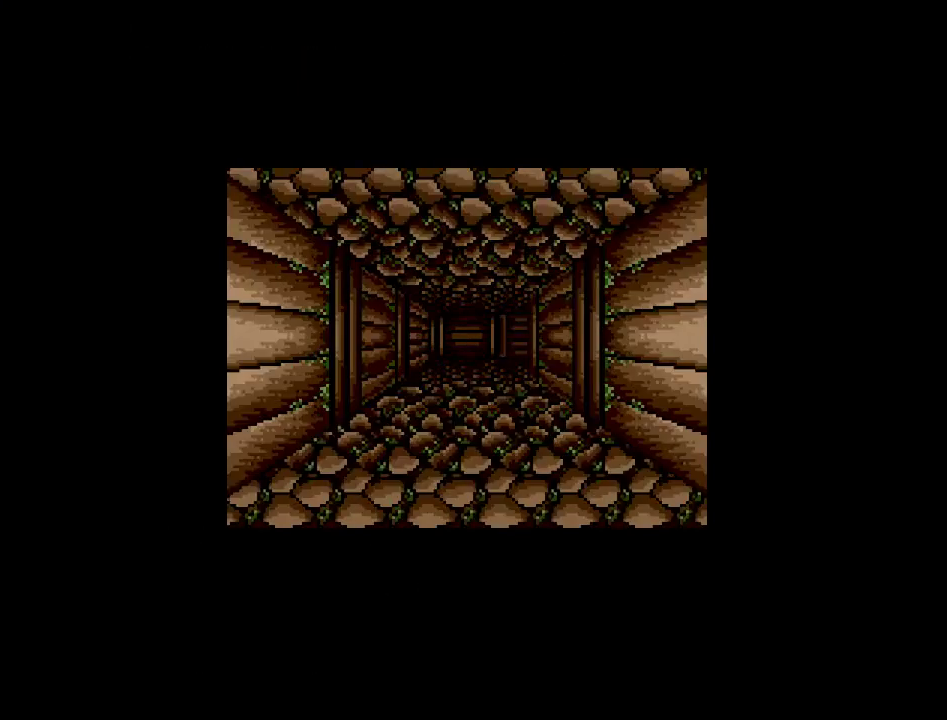
{"buttons": [], "events": []}
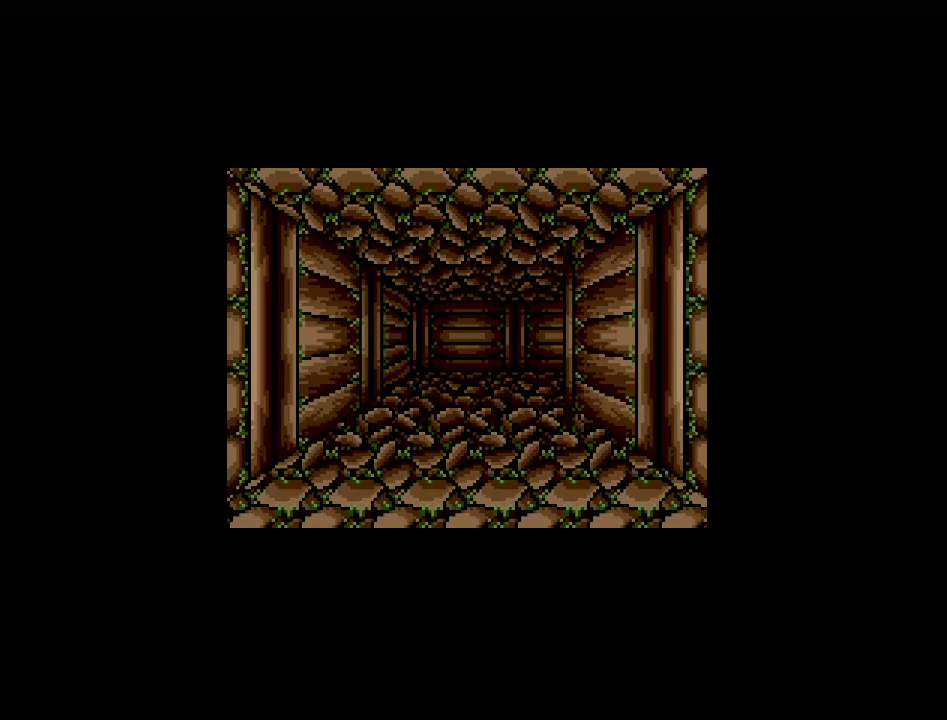
{"buttons": [], "events": [[17, "DPAD_UP", "down"], [150, "DPAD_UP", "up"]]}
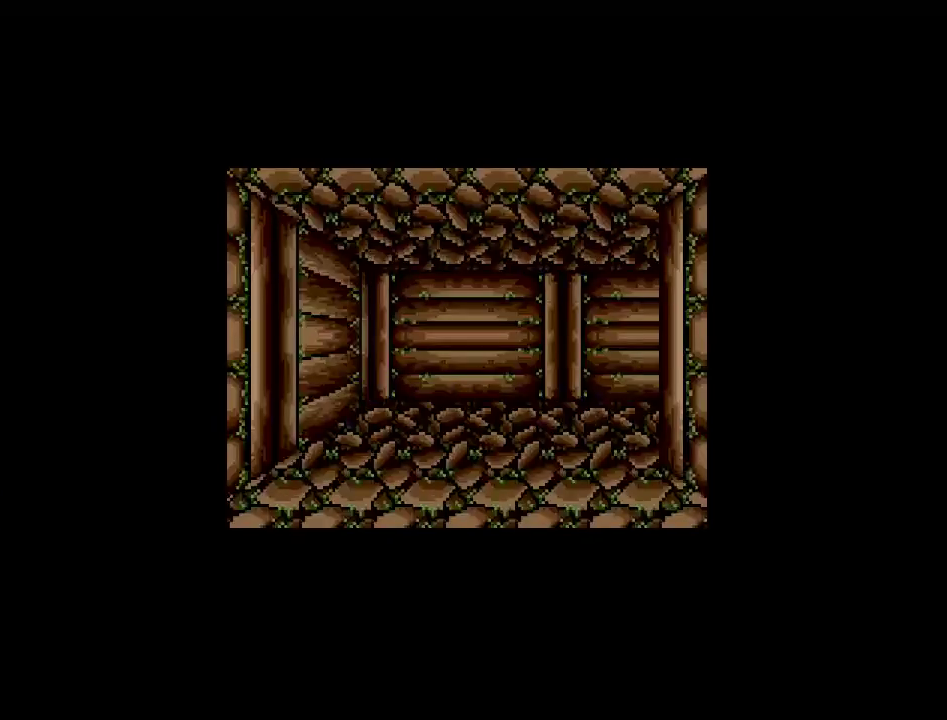
{"buttons": [], "events": []}
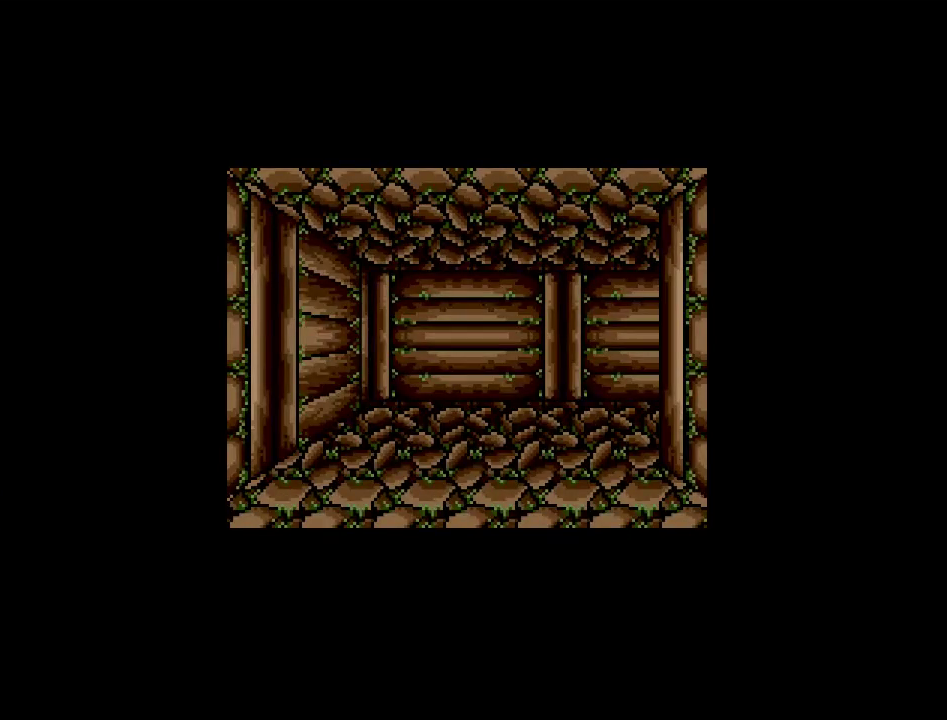
{"buttons": [], "events": []}
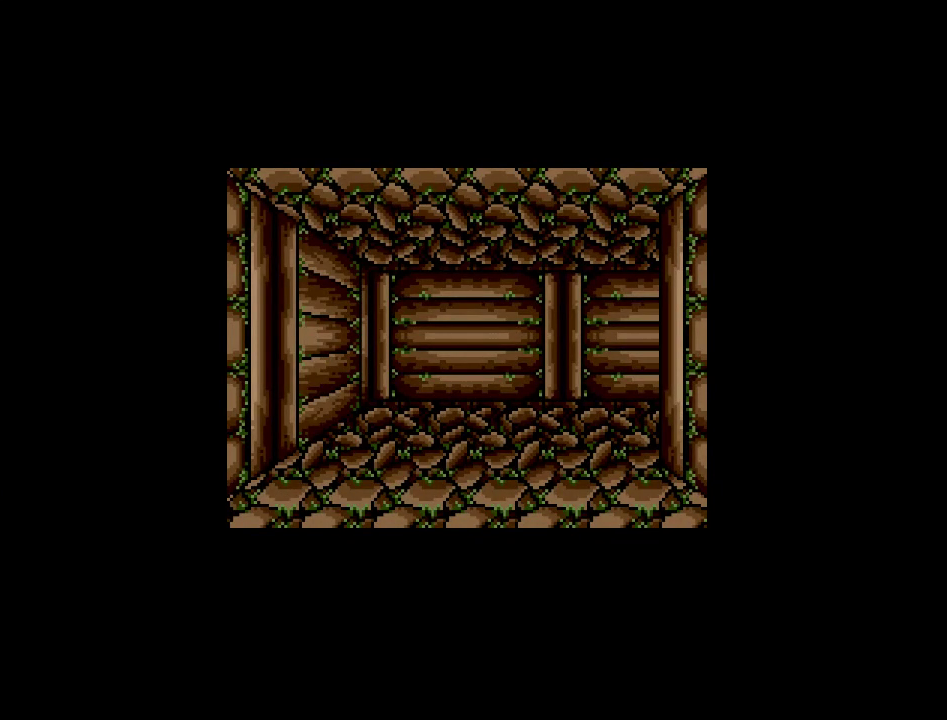
{"buttons": [], "events": []}
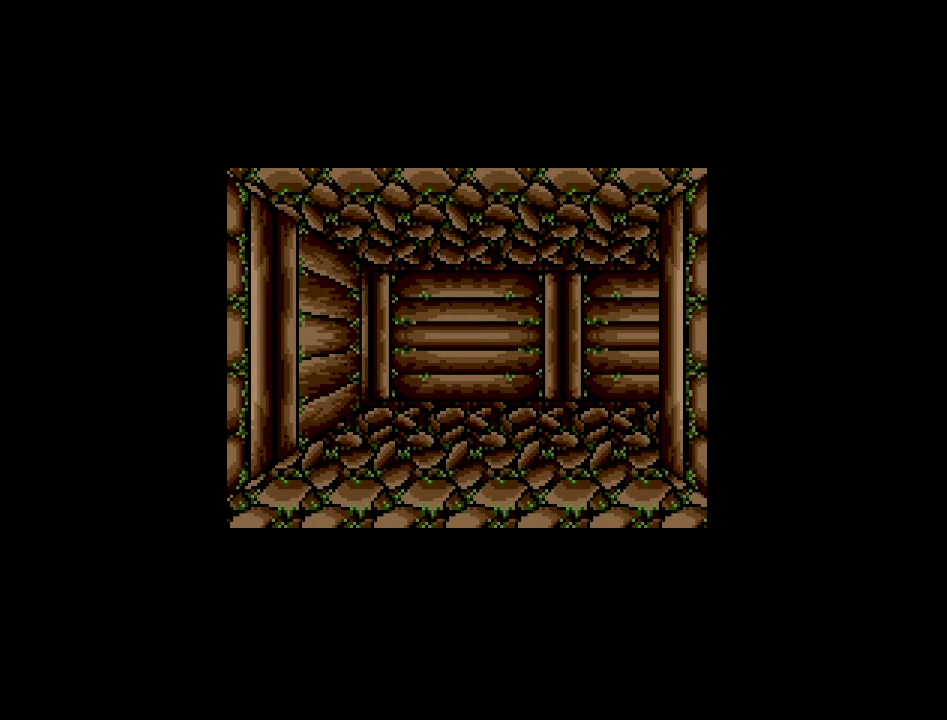
{"buttons": [], "events": []}
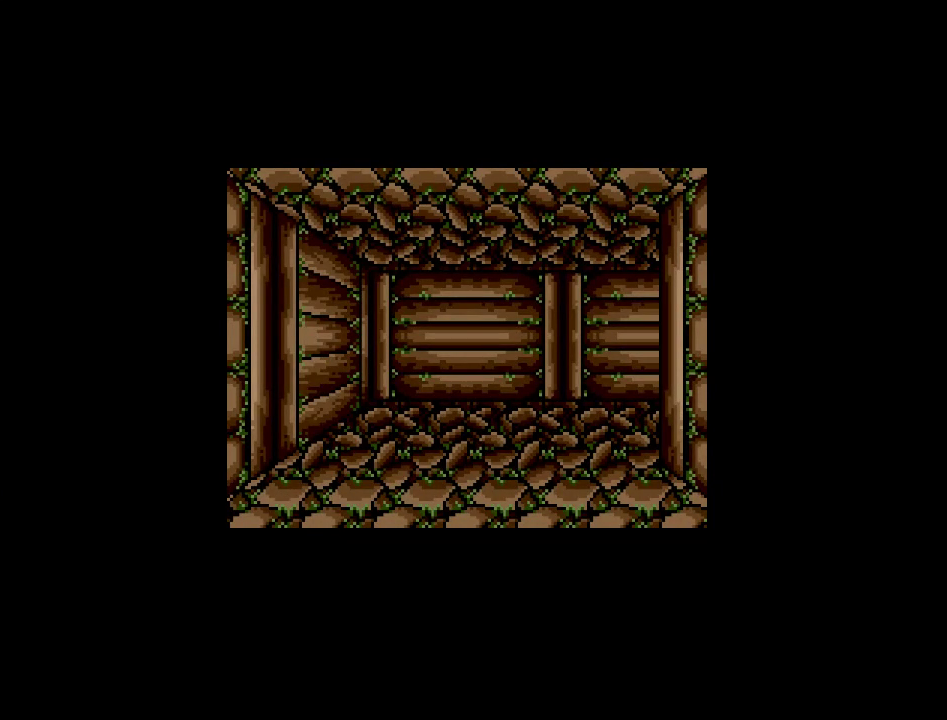
{"buttons": [], "events": []}
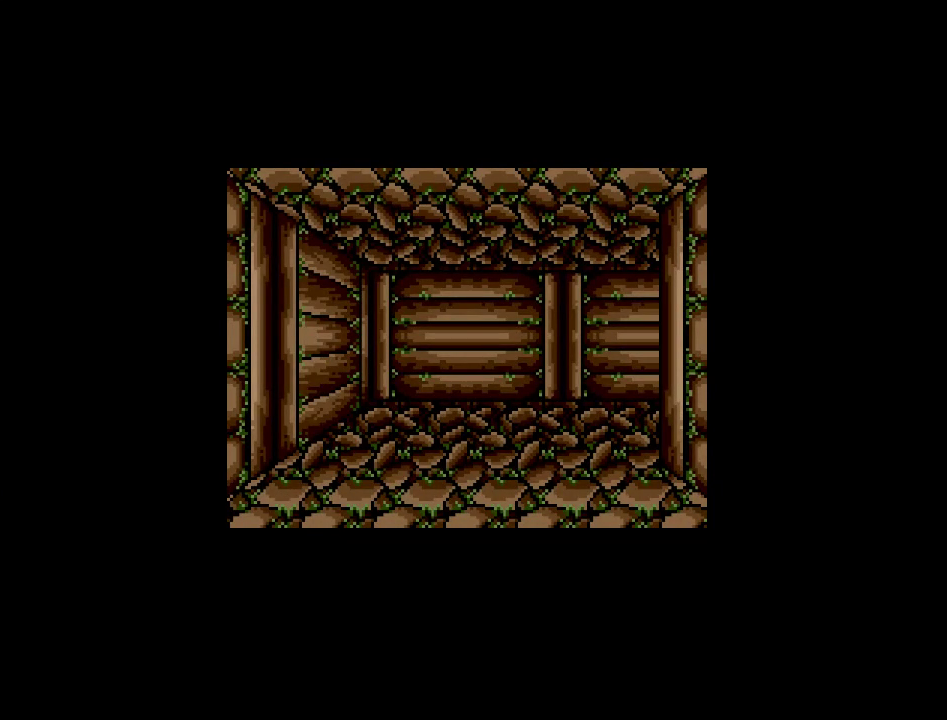
{"buttons": [], "events": []}
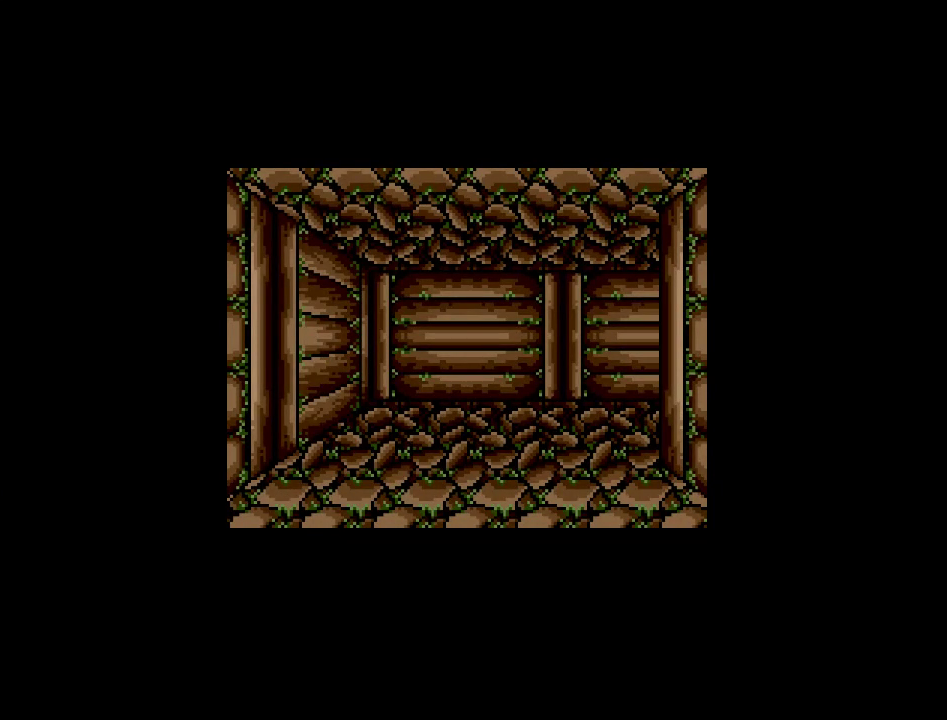
{"buttons": [], "events": []}
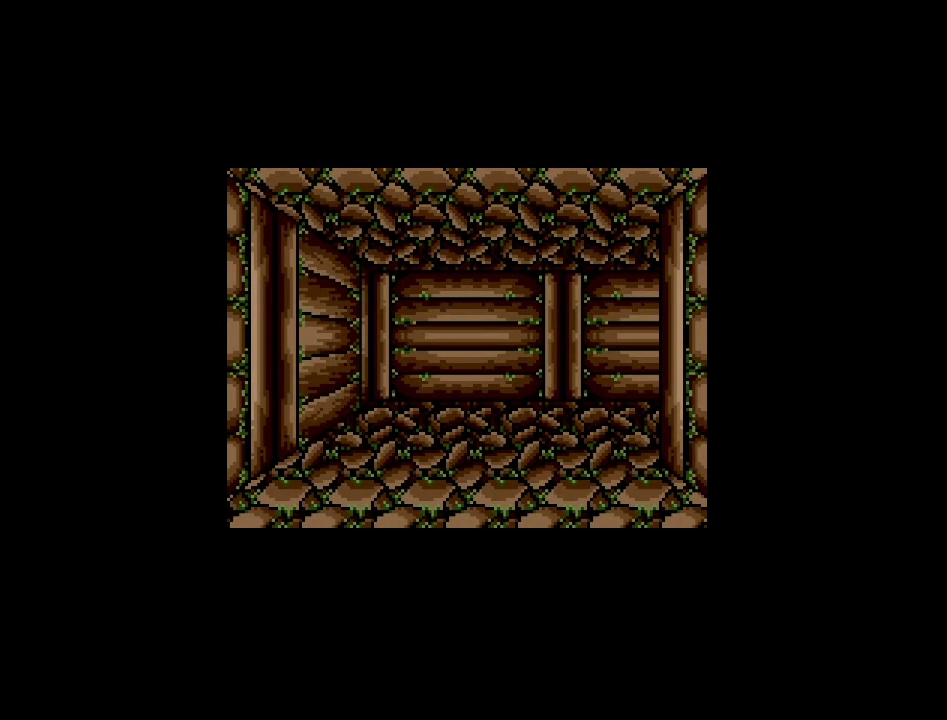
{"buttons": [], "events": []}
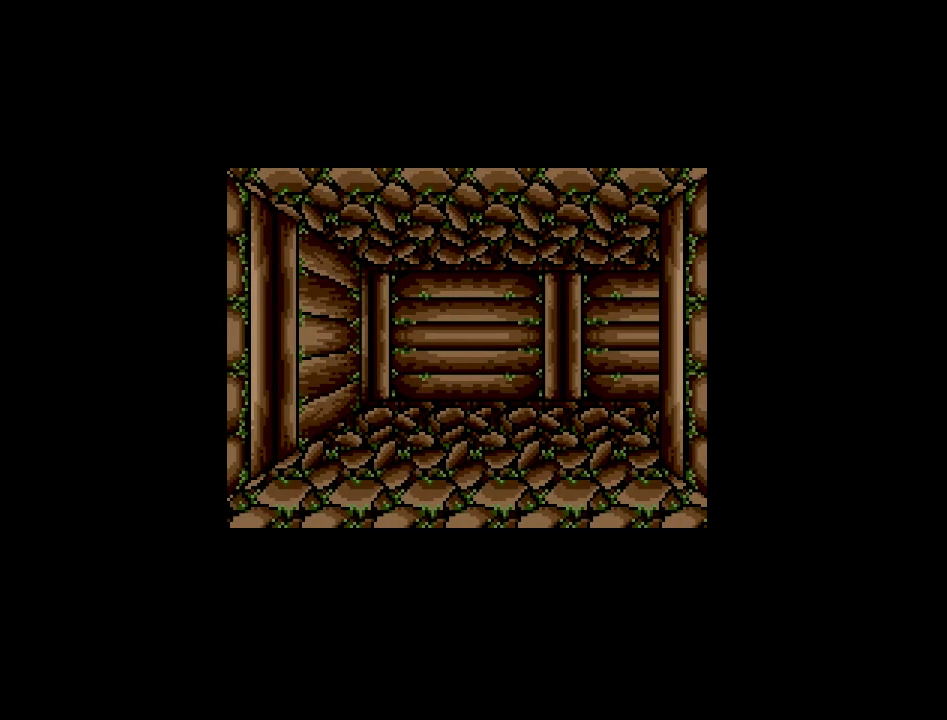
{"buttons": [], "events": [[200, "DPAD_UP", "down"], [417, "DPAD_UP", "up"]]}
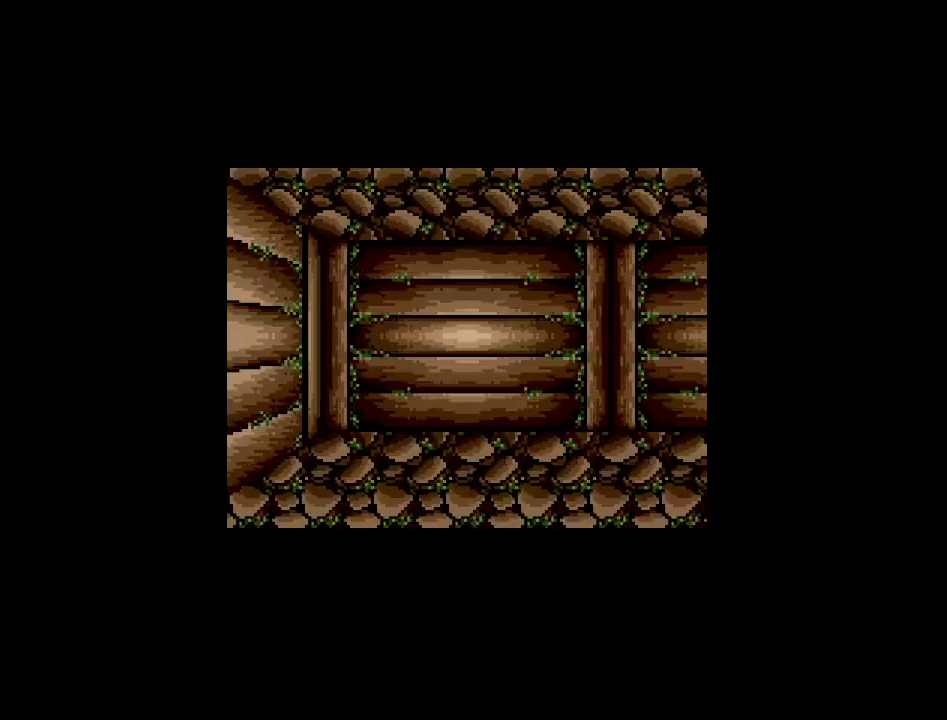
{"buttons": [], "events": [[150, "DPAD_RIGHT", "down"], [367, "DPAD_RIGHT", "up"]]}
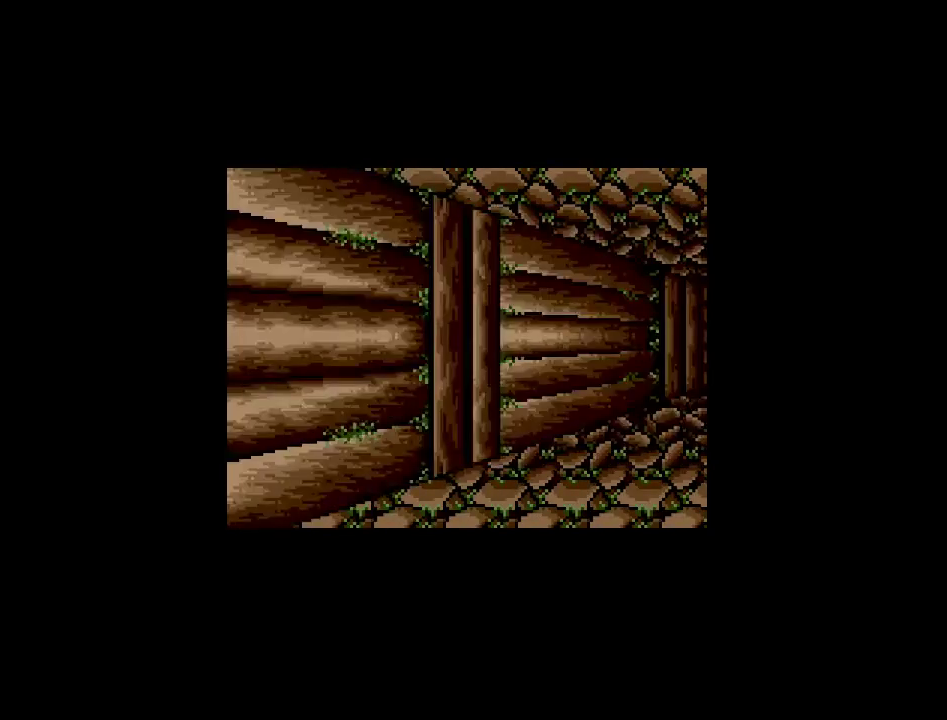
{"buttons": [], "events": []}
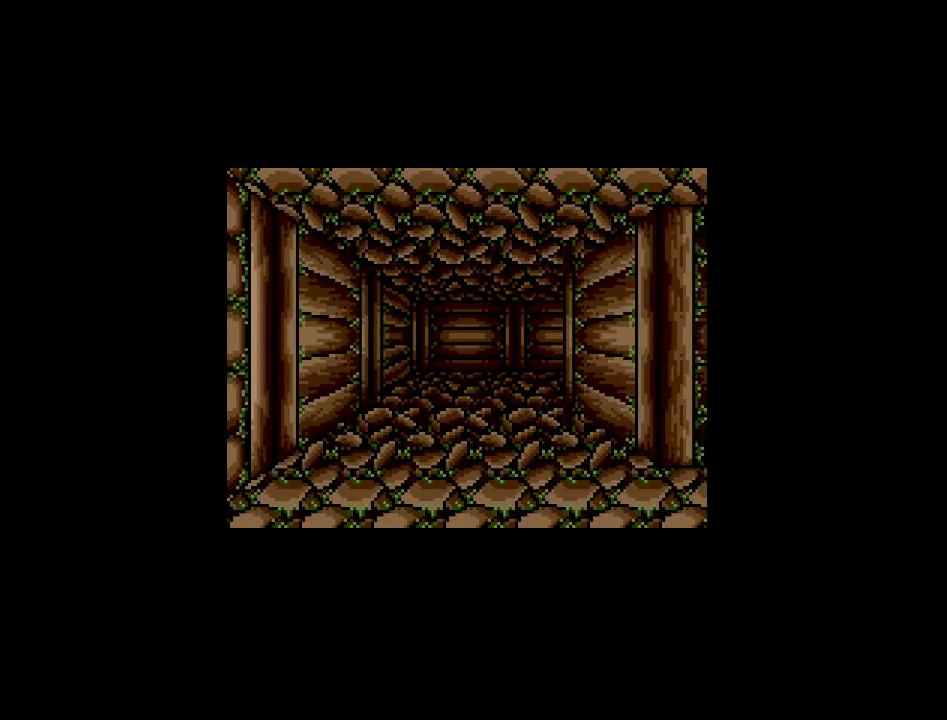
{"buttons": [], "events": []}
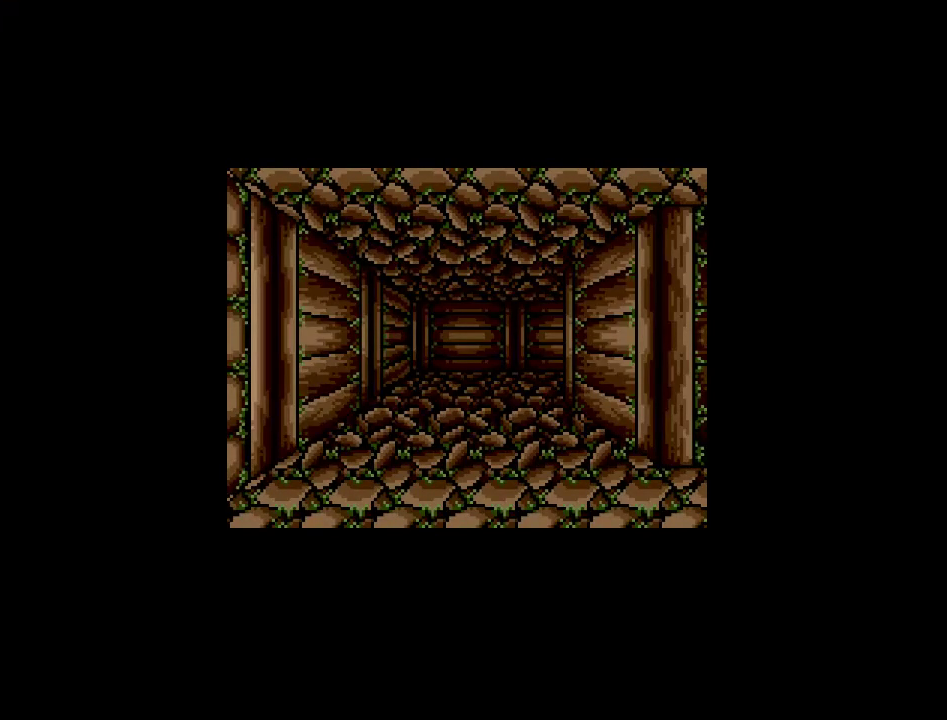
{"buttons": [], "events": []}
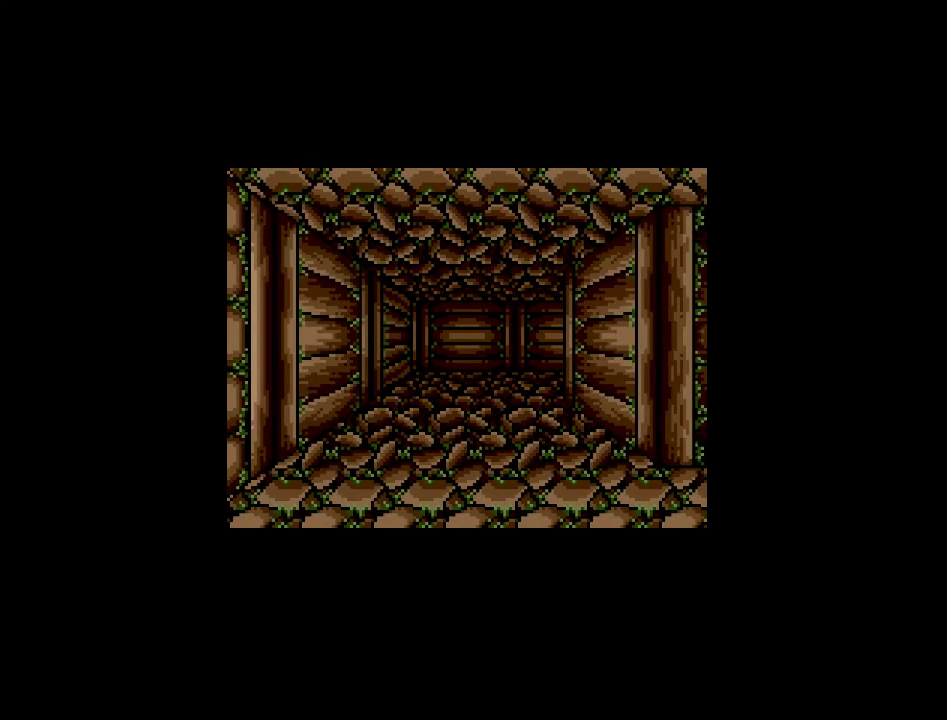
{"buttons": [], "events": []}
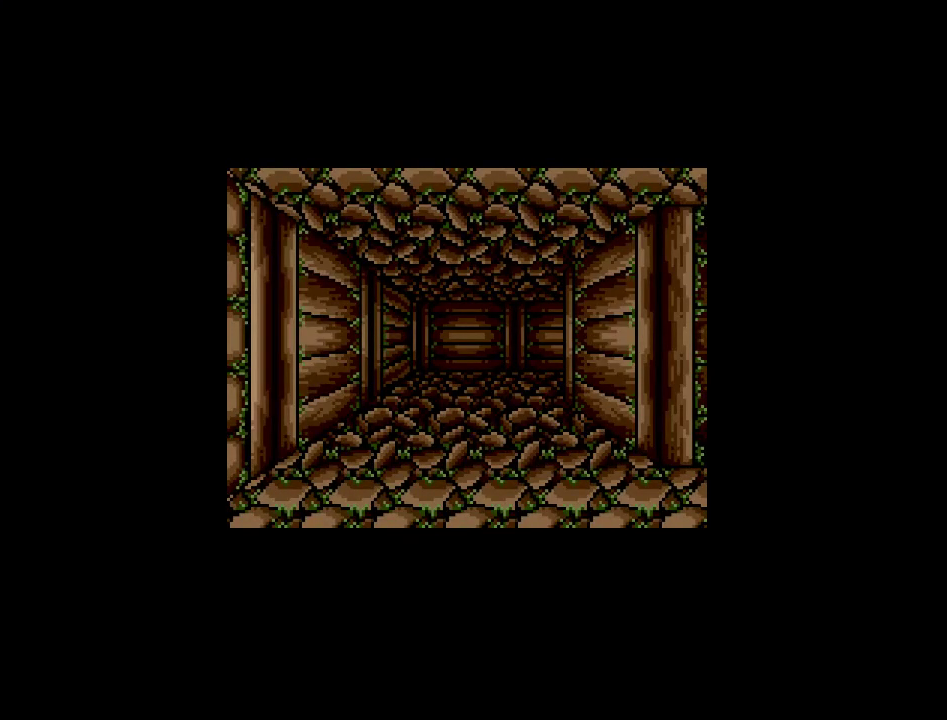
{"buttons": [], "events": []}
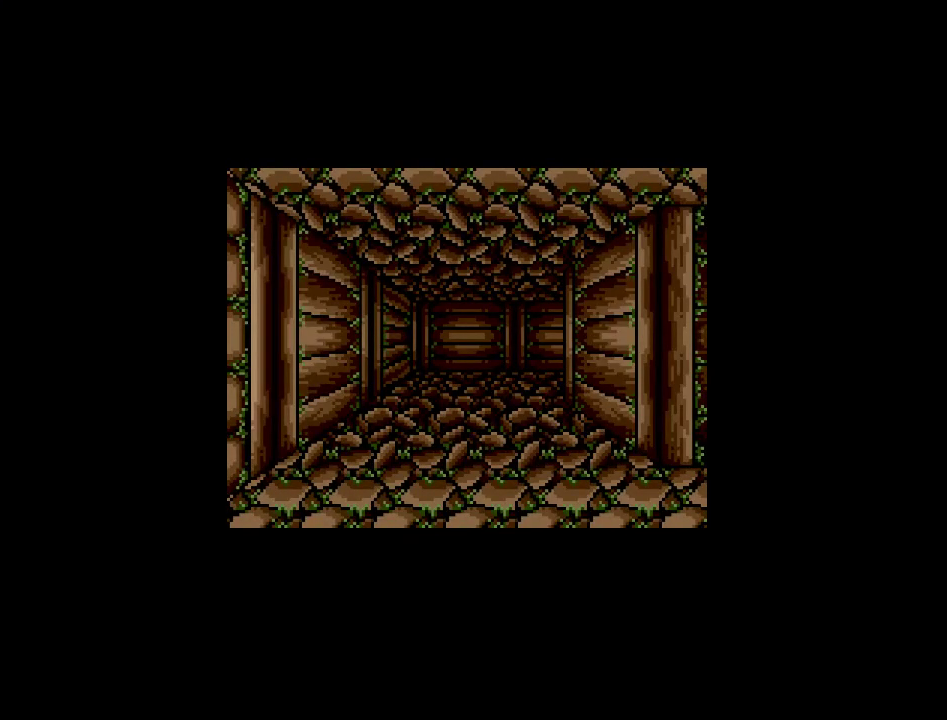
{"buttons": [], "events": []}
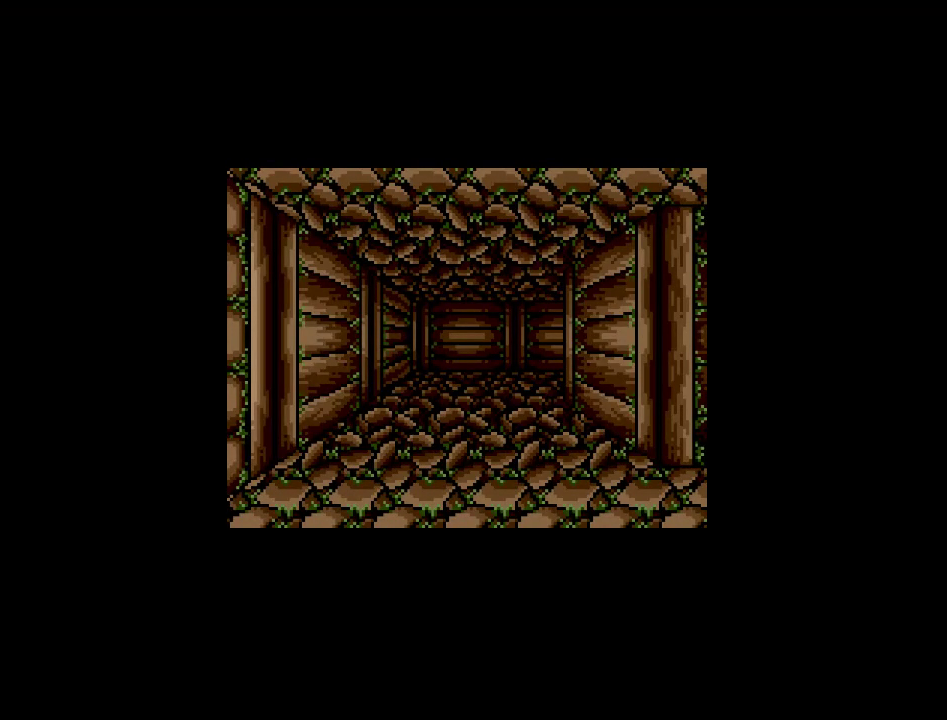
{"buttons": [], "events": []}
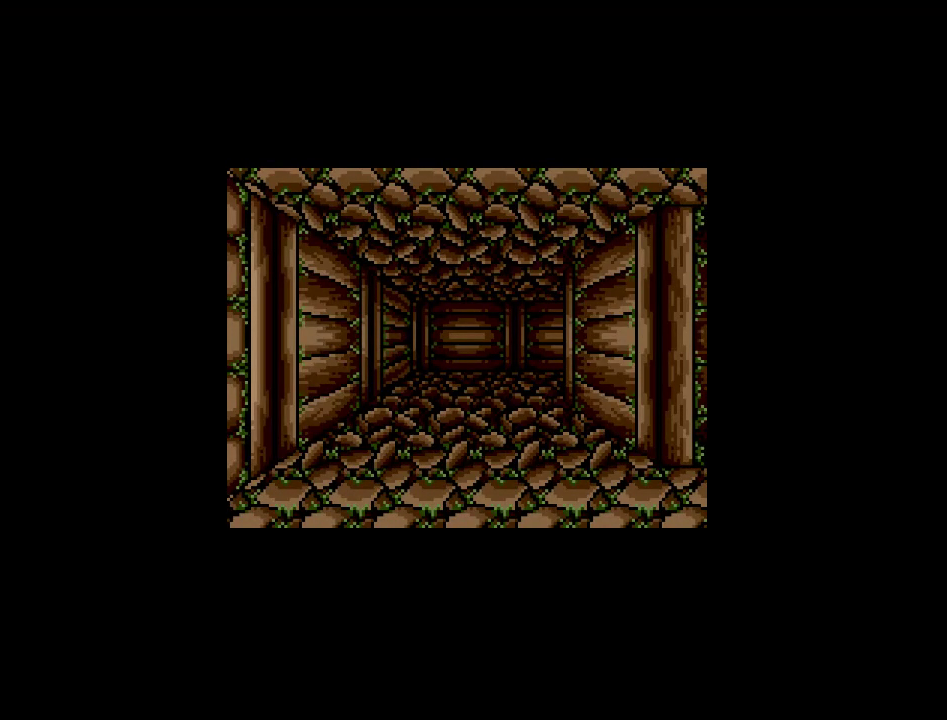
{"buttons": ["DPAD_UP"], "events": [[317, "DPAD_UP", "down"]]}
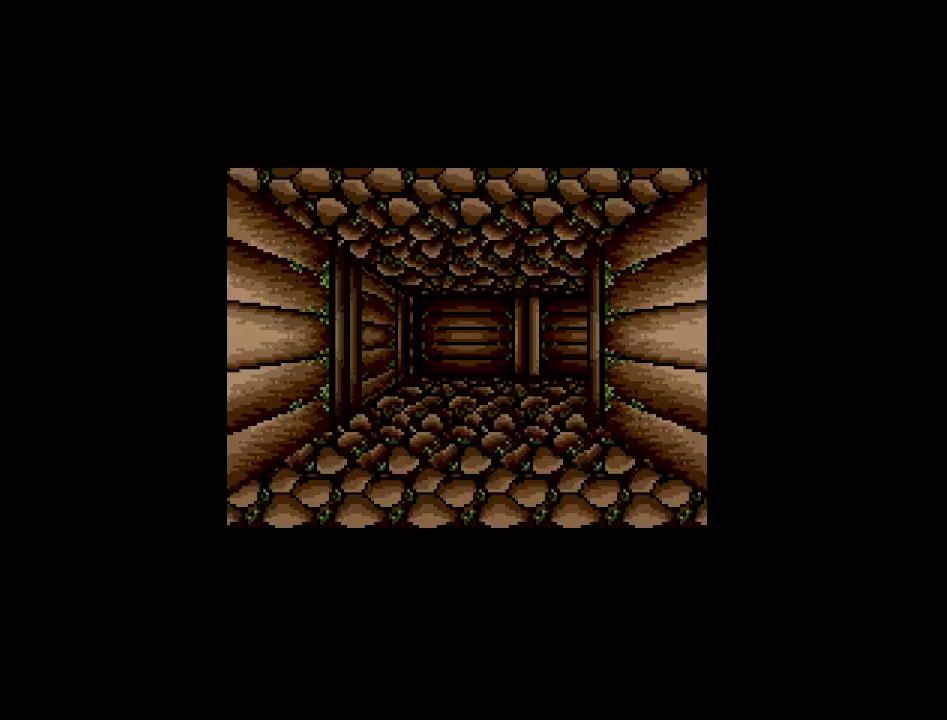
{"buttons": [], "events": [[333, "DPAD_UP", "up"]]}
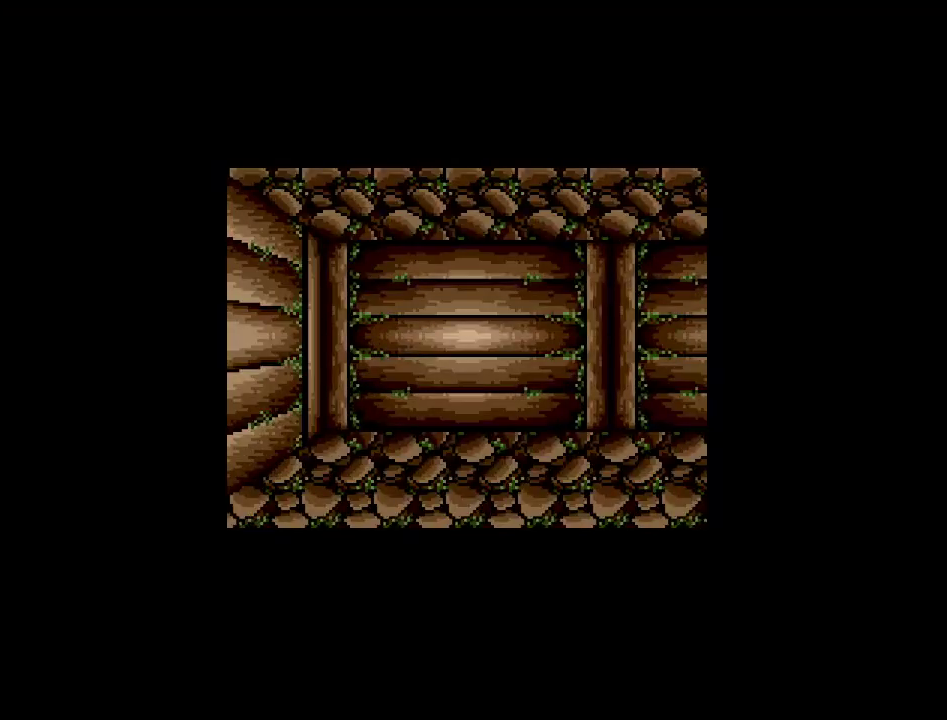
{"buttons": [], "events": [[117, "DPAD_RIGHT", "down"], [283, "DPAD_RIGHT", "up"]]}
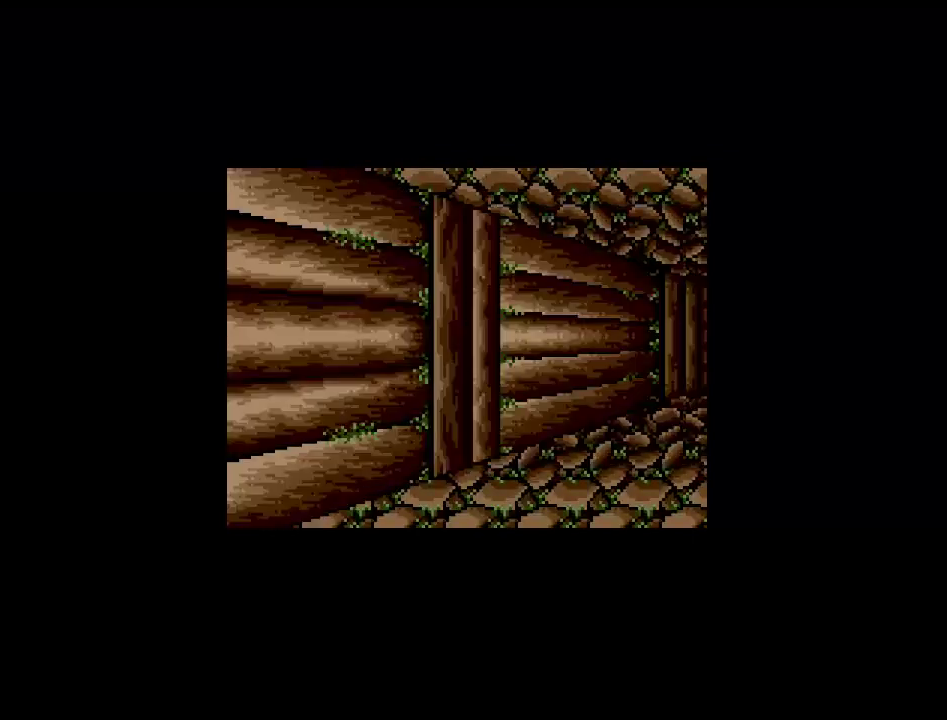
{"buttons": [], "events": []}
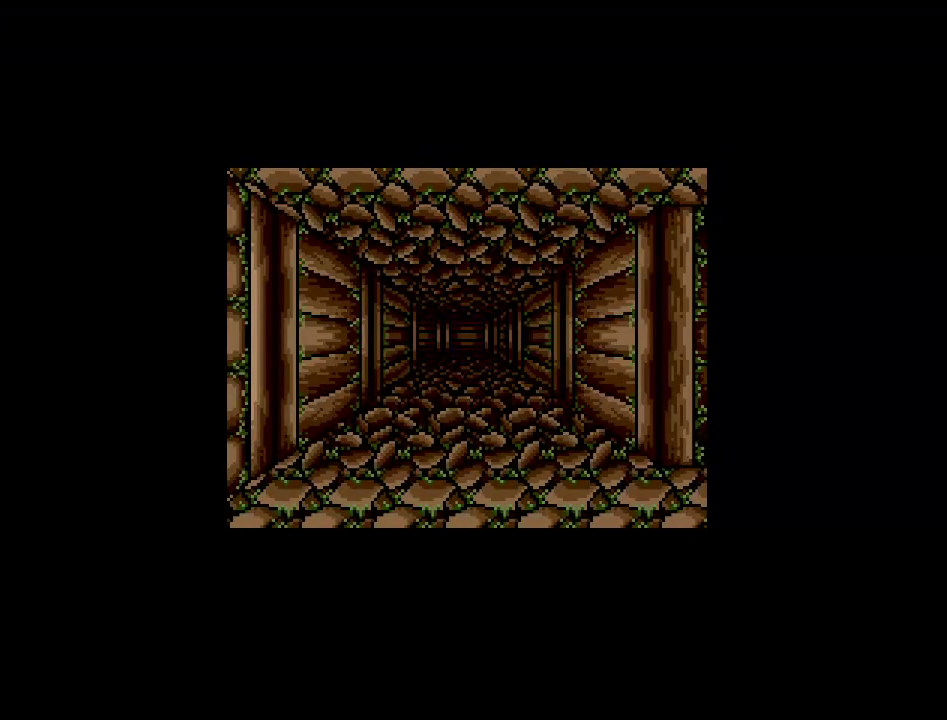
{"buttons": [], "events": []}
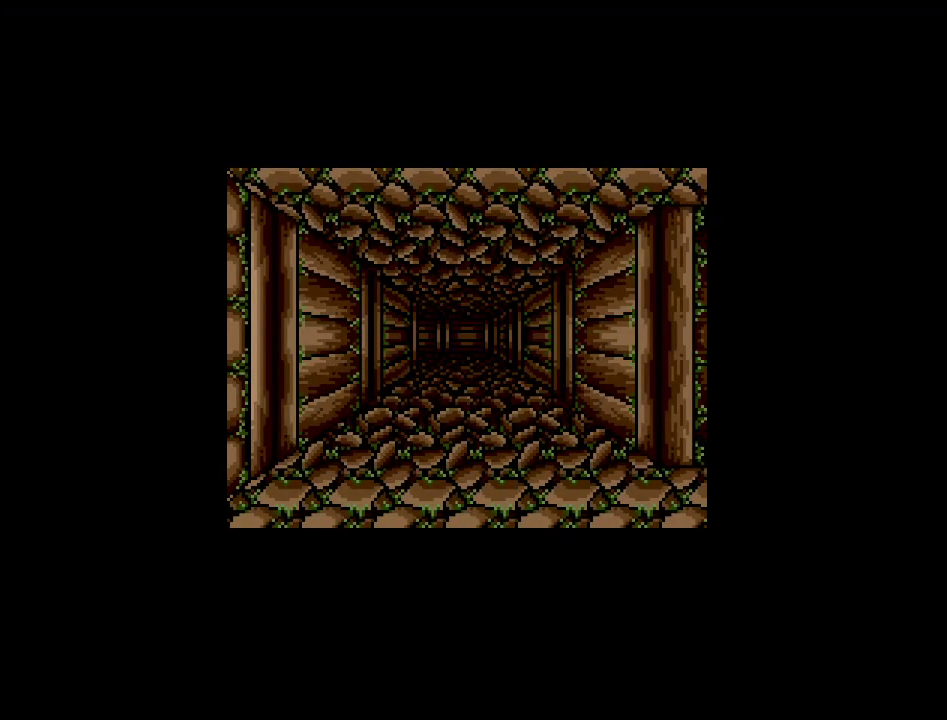
{"buttons": [], "events": []}
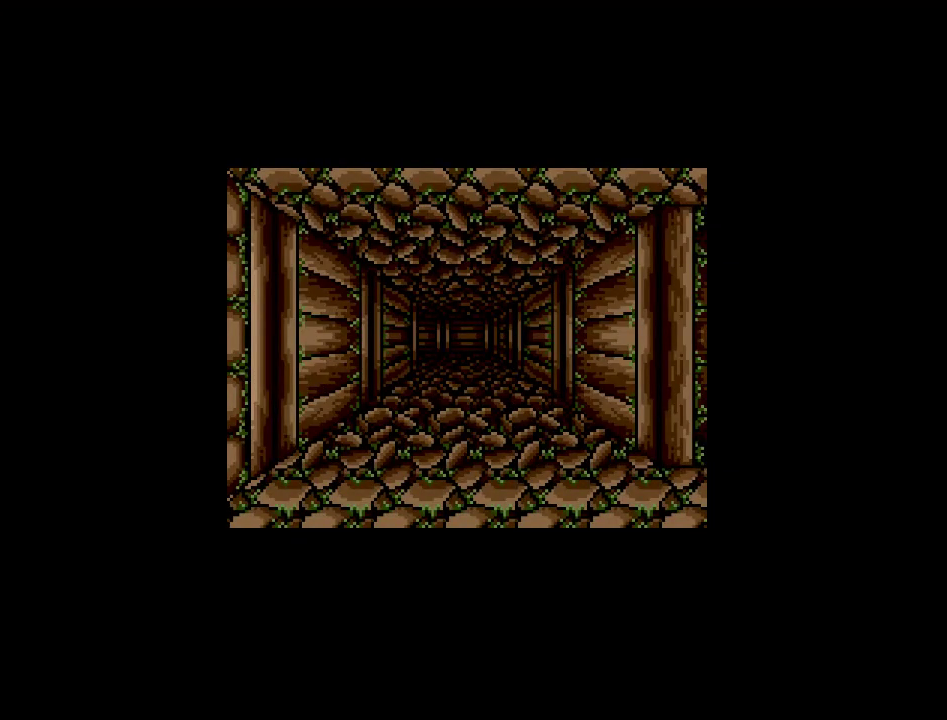
{"buttons": [], "events": [[183, "DPAD_UP", "down"], [350, "DPAD_UP", "up"]]}